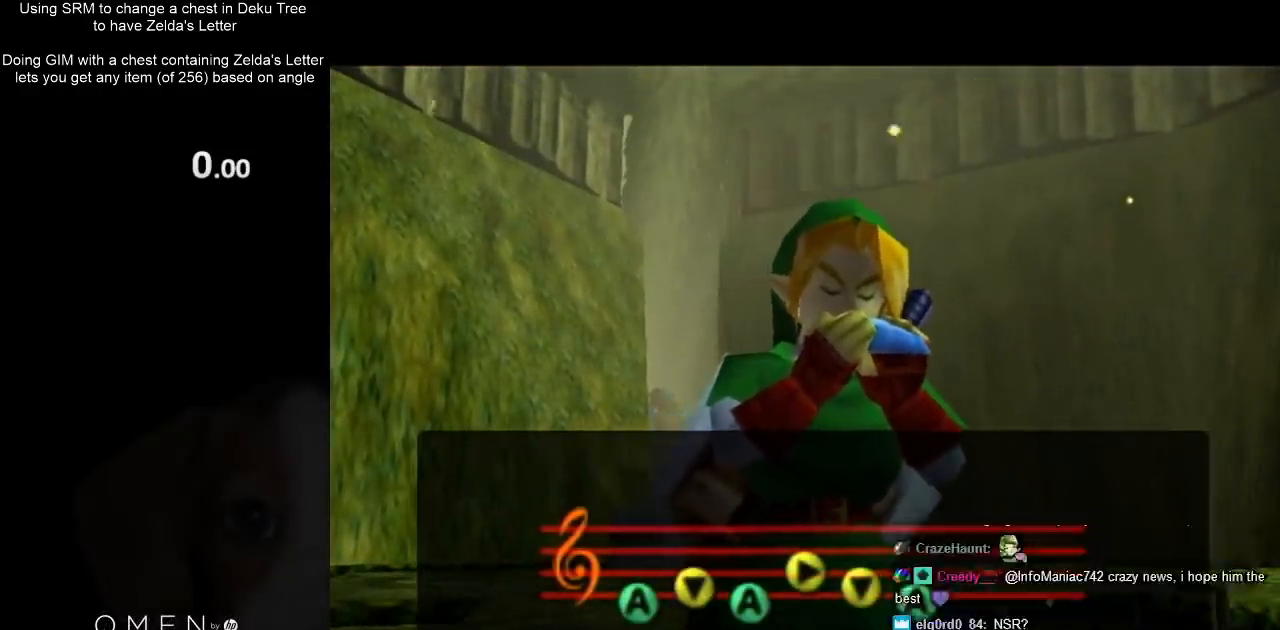
Gameplay with a controller (Nintendo layout); each line is a JSON object with the inputs held at the frame after it. "events" lists button and stick changes between this image and that frame as [ms after this image, input, new state], when the widget could be followed in between. Not read: L3 R3.
{"buttons": [], "left_stick": "center", "right_stick": "center", "events": []}
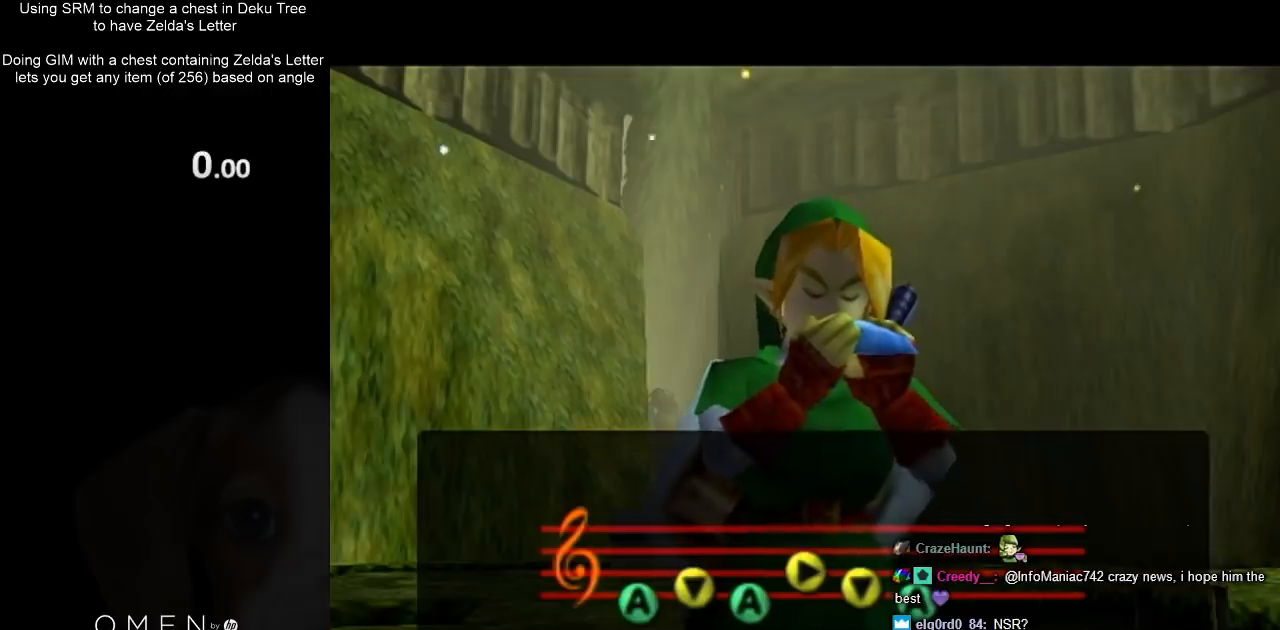
{"buttons": [], "left_stick": "center", "right_stick": "center", "events": []}
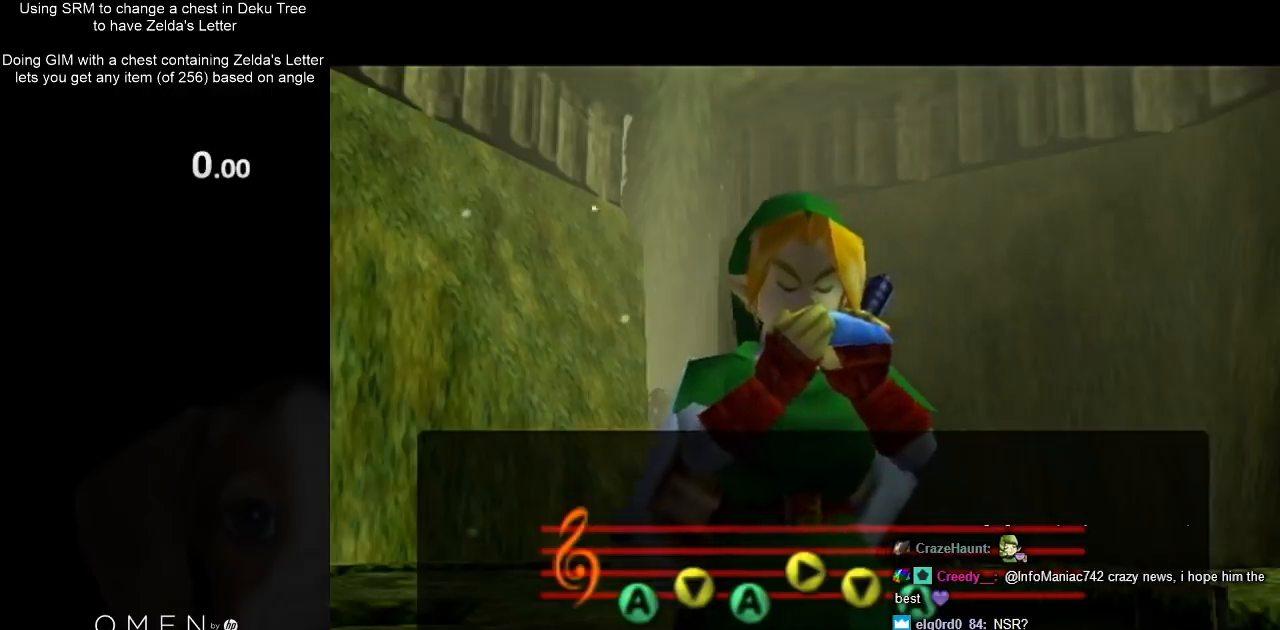
{"buttons": [], "left_stick": "center", "right_stick": "center", "events": []}
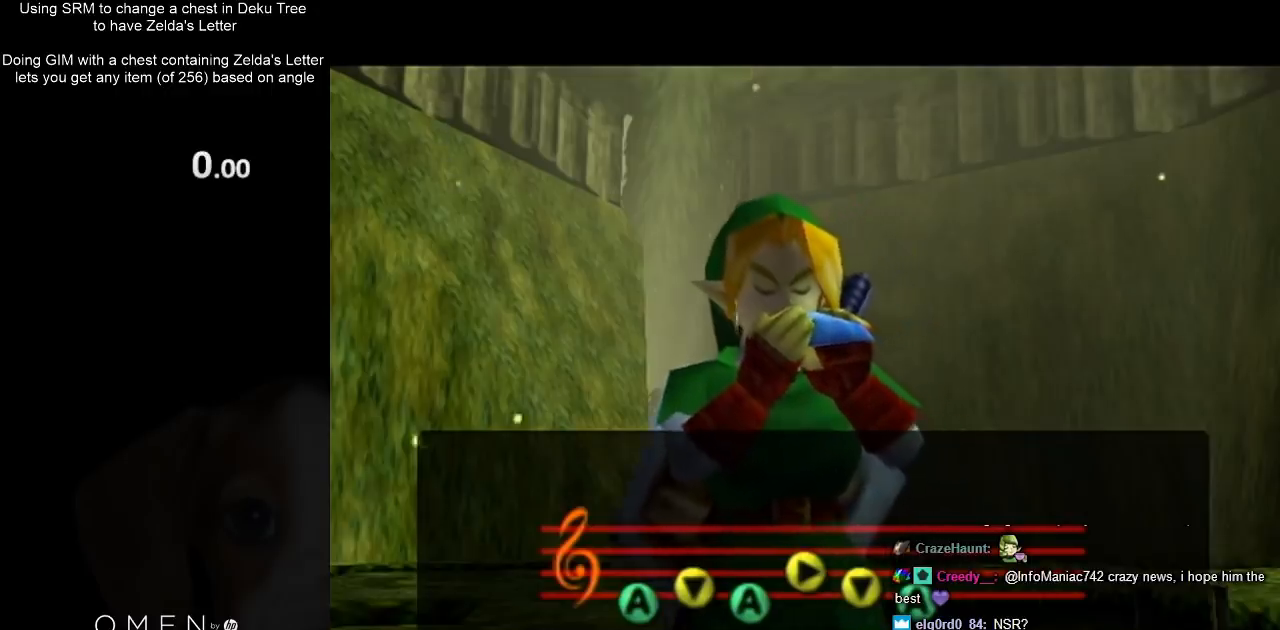
{"buttons": ["A"], "left_stick": "center", "right_stick": "center", "events": [[500, "A", "down"]]}
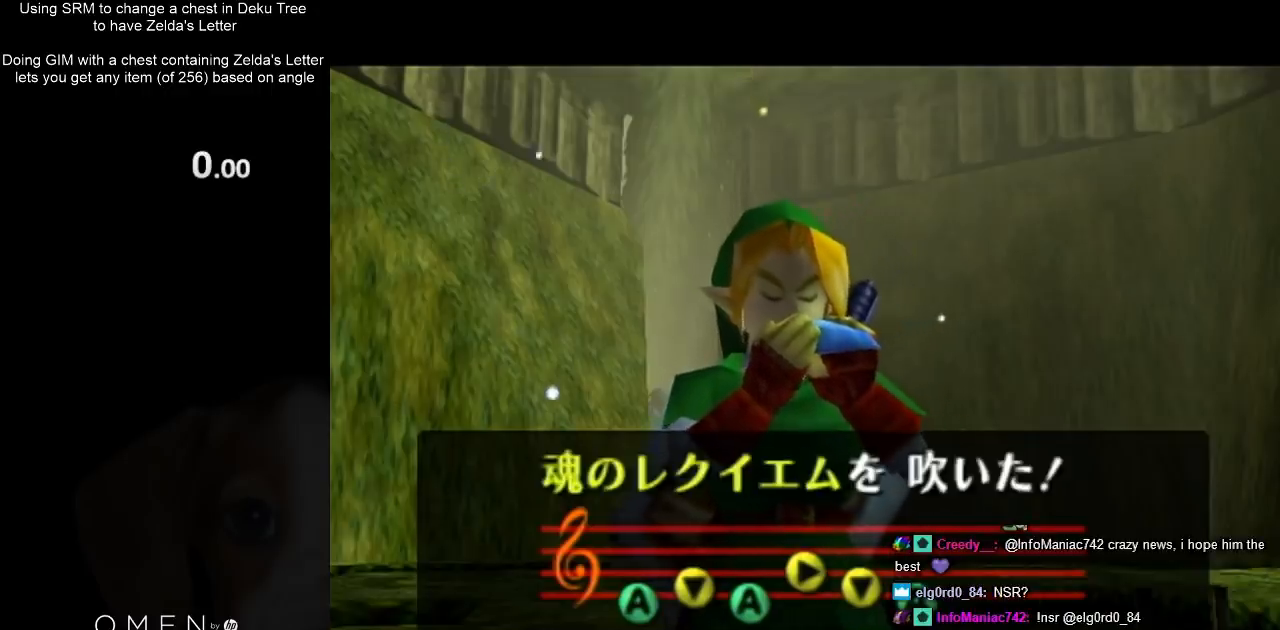
{"buttons": [], "left_stick": "center", "right_stick": "center", "events": [[33, "B", "down"], [100, "A", "up"], [100, "B", "up"], [167, "A", "down"], [200, "B", "down"], [267, "A", "up"], [267, "B", "up"], [367, "A", "down"], [367, "B", "down"], [433, "B", "up"], [467, "A", "up"]]}
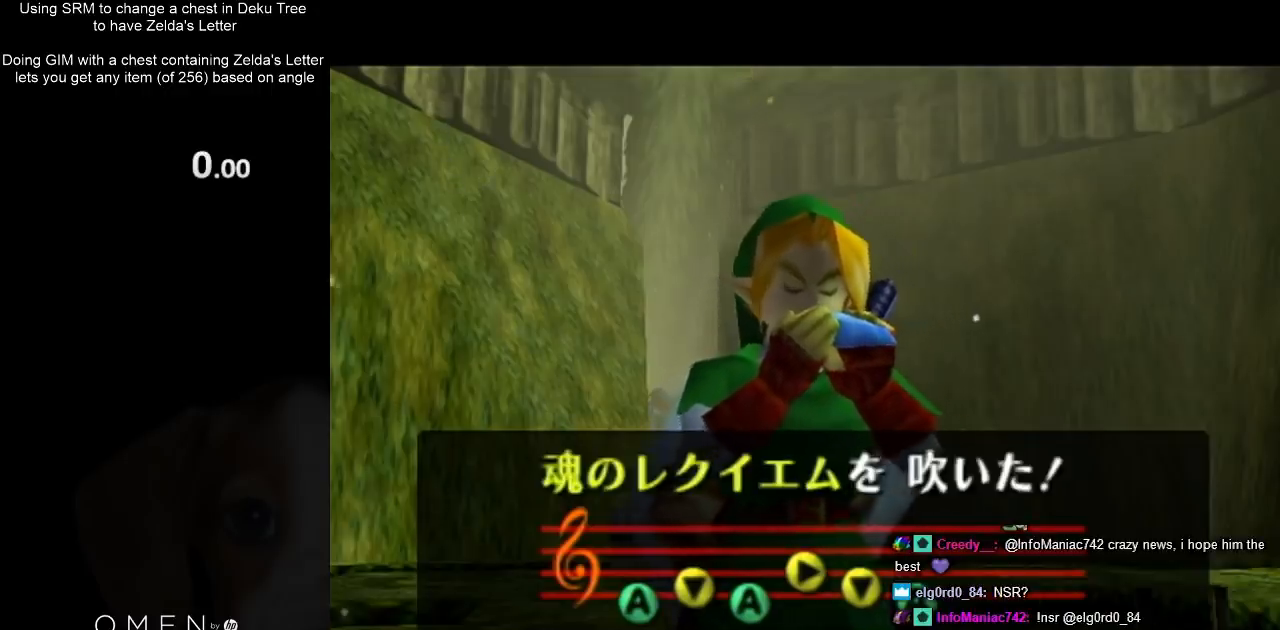
{"buttons": [], "left_stick": "center", "right_stick": "center", "events": [[67, "A", "down"], [67, "B", "down"], [100, "A", "up"], [100, "B", "up"], [200, "A", "down"], [200, "B", "down"], [267, "A", "up"], [267, "B", "up"], [367, "A", "down"], [400, "B", "down"], [433, "B", "up"], [467, "A", "up"]]}
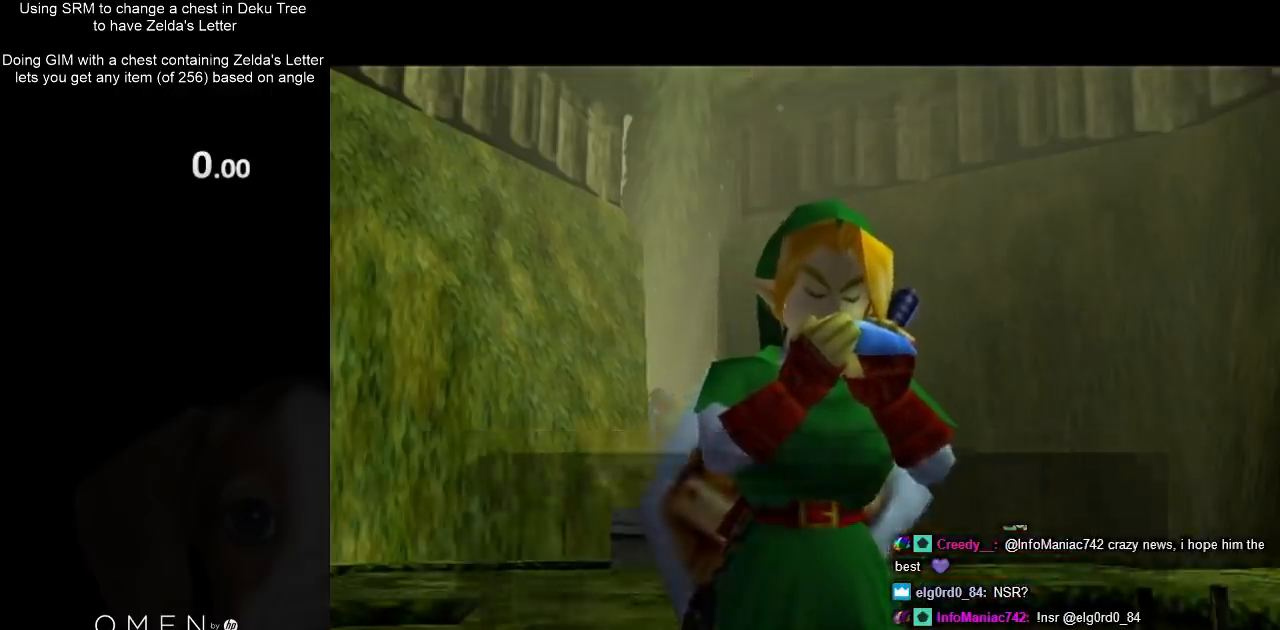
{"buttons": [], "left_stick": "center", "right_stick": "center", "events": [[33, "A", "down"], [67, "B", "down"], [100, "B", "up"], [133, "A", "up"], [200, "A", "down"], [200, "B", "down"], [267, "A", "up"], [267, "B", "up"], [400, "A", "down"], [400, "B", "down"], [467, "A", "up"], [467, "B", "up"]]}
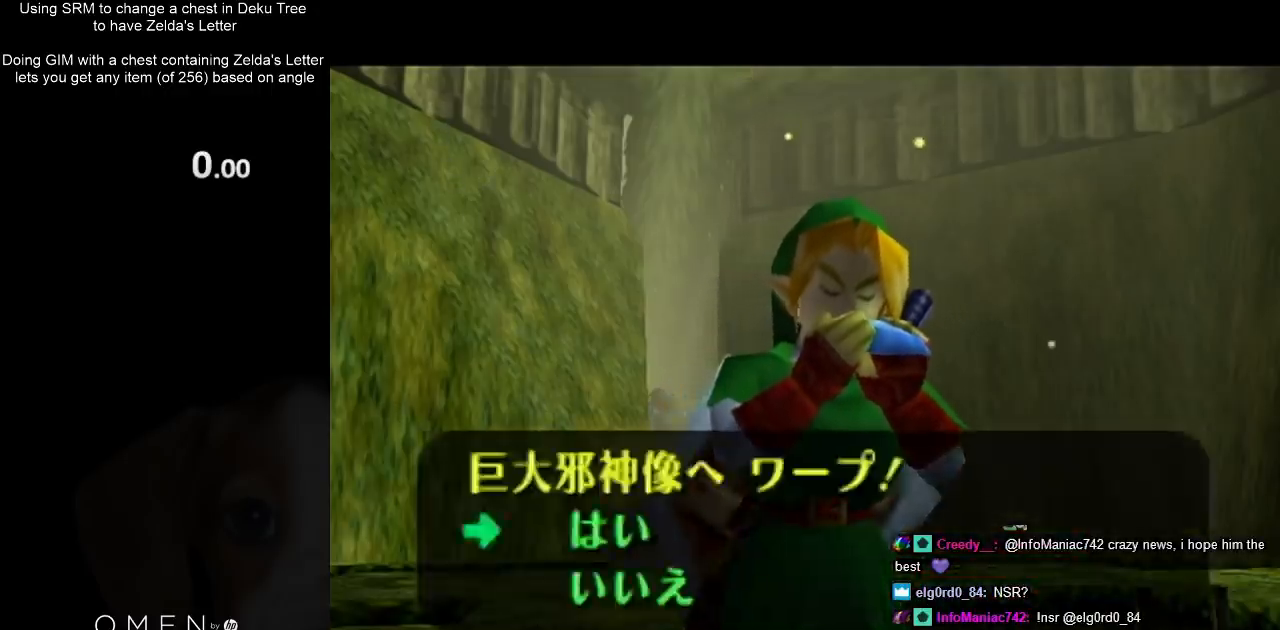
{"buttons": [], "left_stick": "center", "right_stick": "center", "events": [[33, "A", "down"], [67, "B", "down"], [133, "A", "up"], [133, "B", "up"], [200, "A", "down"], [200, "B", "down"], [267, "A", "up"], [267, "B", "up"], [367, "A", "down"], [367, "B", "down"], [467, "A", "up"], [467, "B", "up"]]}
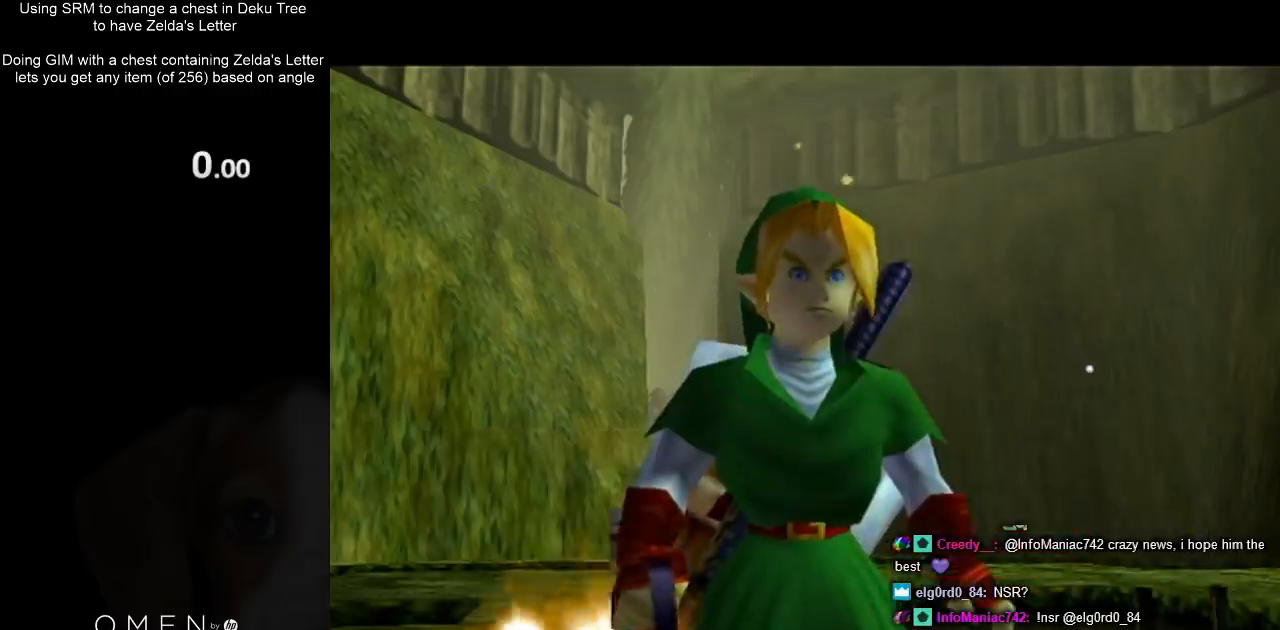
{"buttons": [], "left_stick": "center", "right_stick": "center", "events": []}
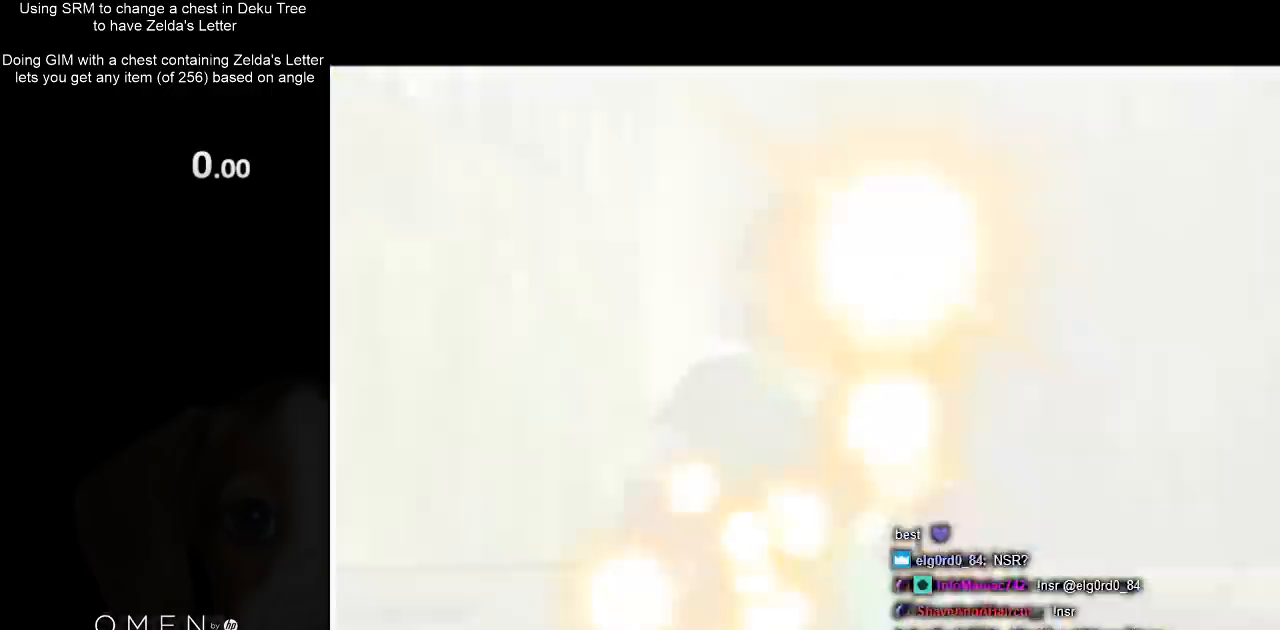
{"buttons": ["Z"], "left_stick": "center", "right_stick": "center", "events": [[367, "Z", "down"]]}
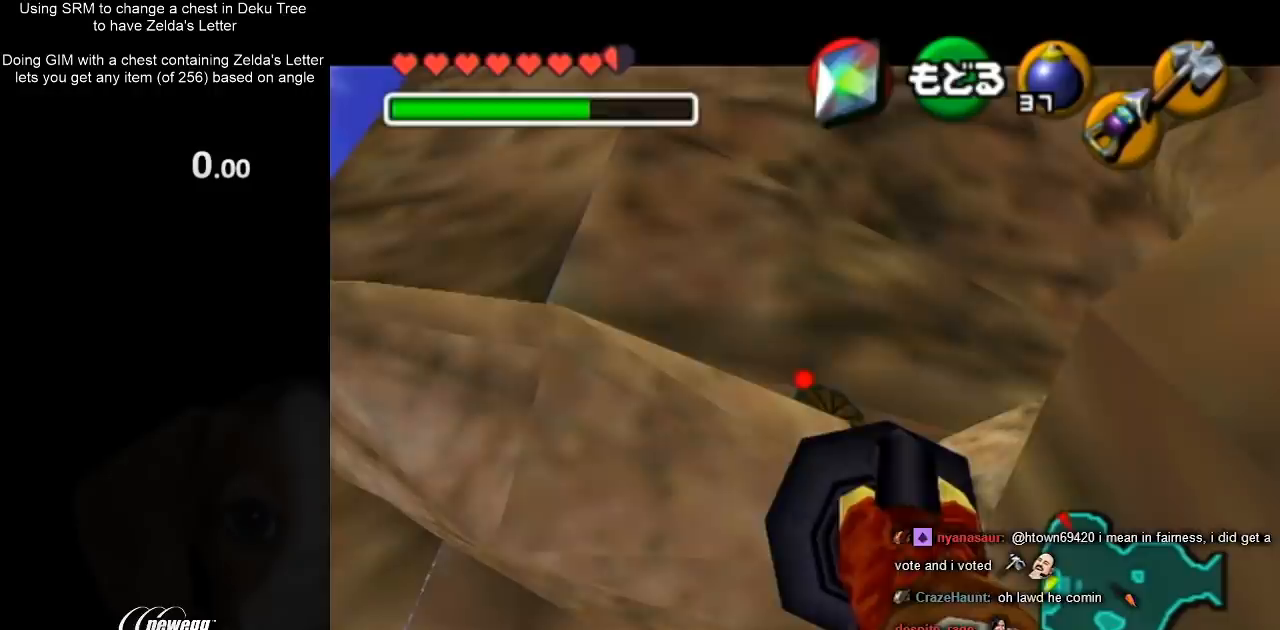
{"buttons": [], "left_stick": "center", "right_stick": "center", "events": [[67, "left_stick", "up-right"], [133, "left_stick", "center"], [167, "Z", "up"]]}
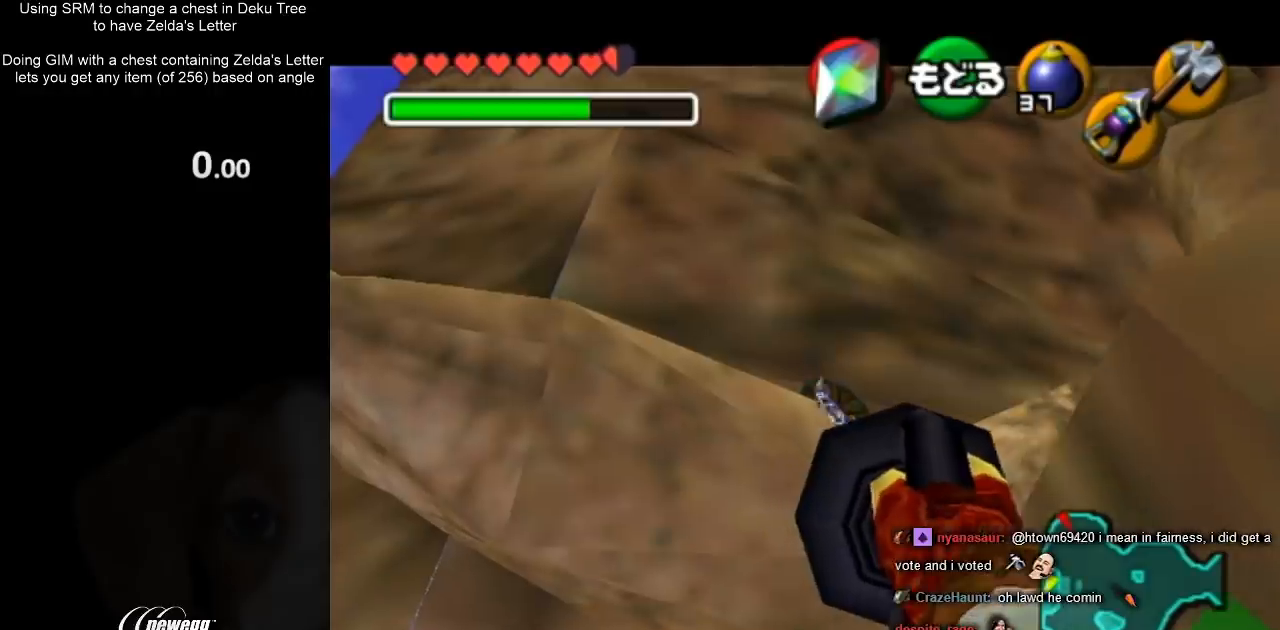
{"buttons": [], "left_stick": "center", "right_stick": "center", "events": []}
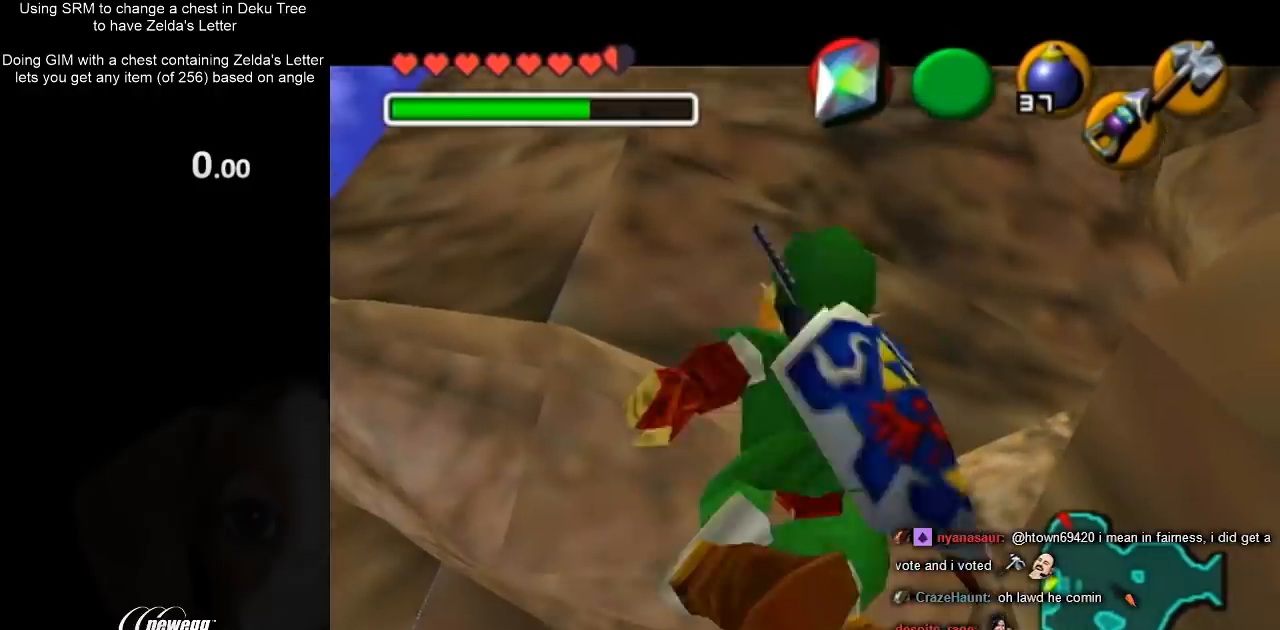
{"buttons": [], "left_stick": "center", "right_stick": "center", "events": []}
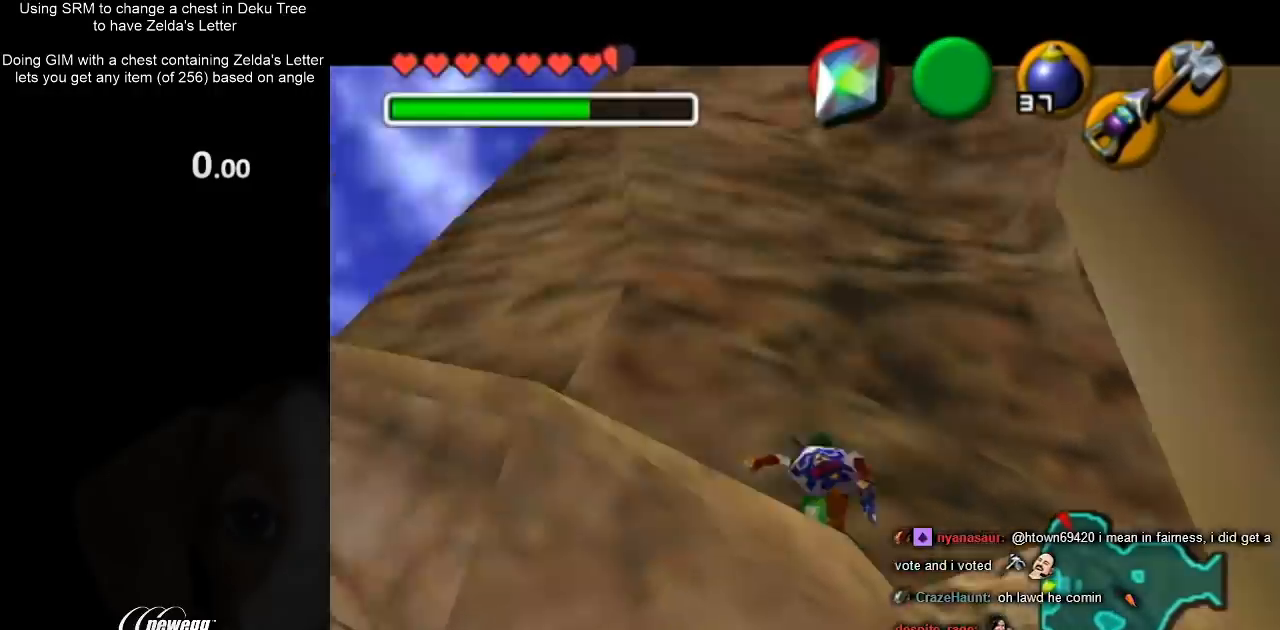
{"buttons": ["L1"], "left_stick": "left", "right_stick": "center", "events": [[167, "L1", "down"], [233, "Y", "down"], [300, "left_stick", "left"], [333, "Y", "up"]]}
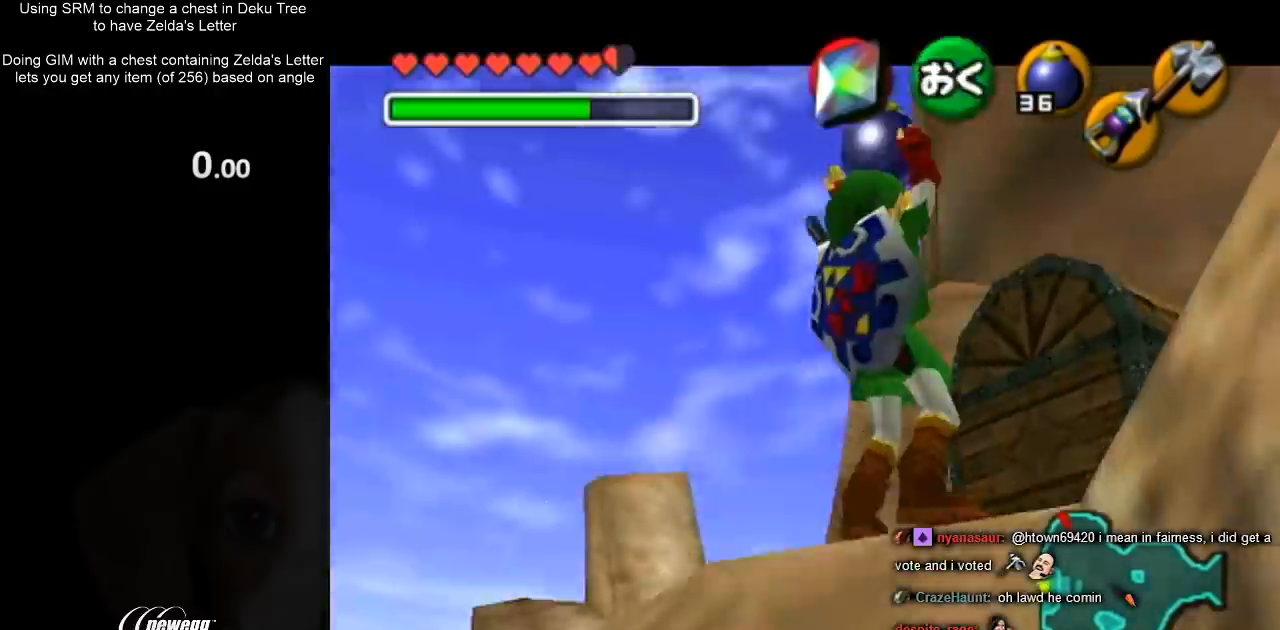
{"buttons": ["L1"], "left_stick": "center", "right_stick": "center", "events": [[67, "left_stick", "up-left"], [300, "left_stick", "up"], [433, "left_stick", "center"]]}
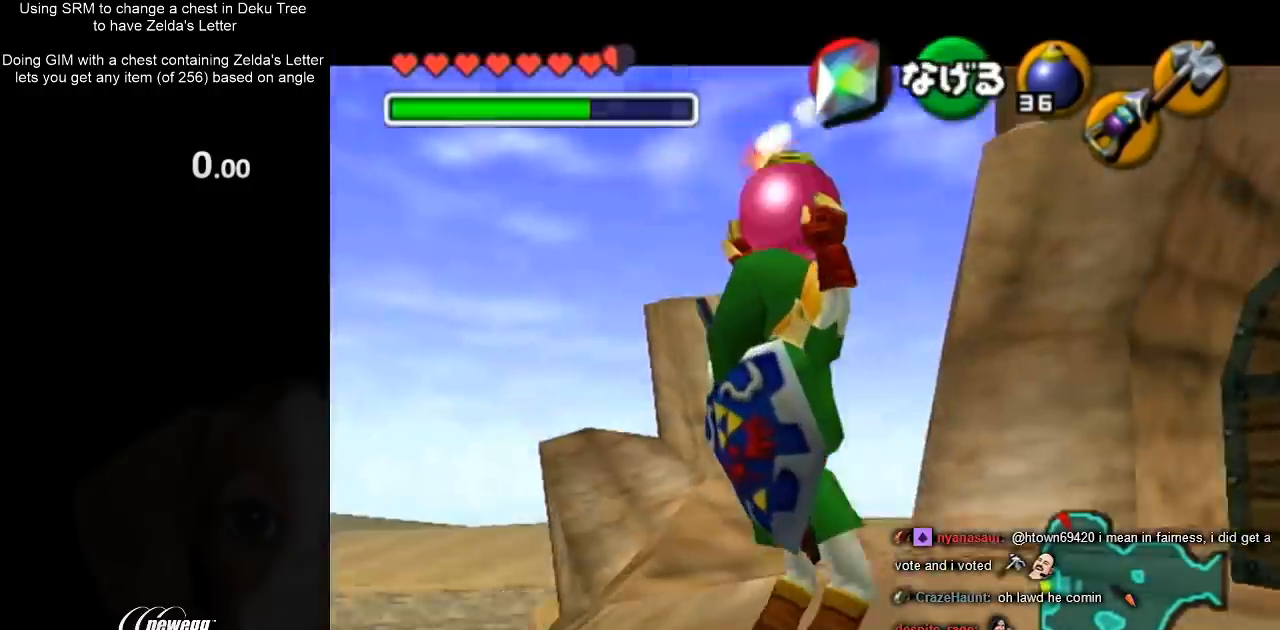
{"buttons": [], "left_stick": "center", "right_stick": "center", "events": [[433, "L1", "up"]]}
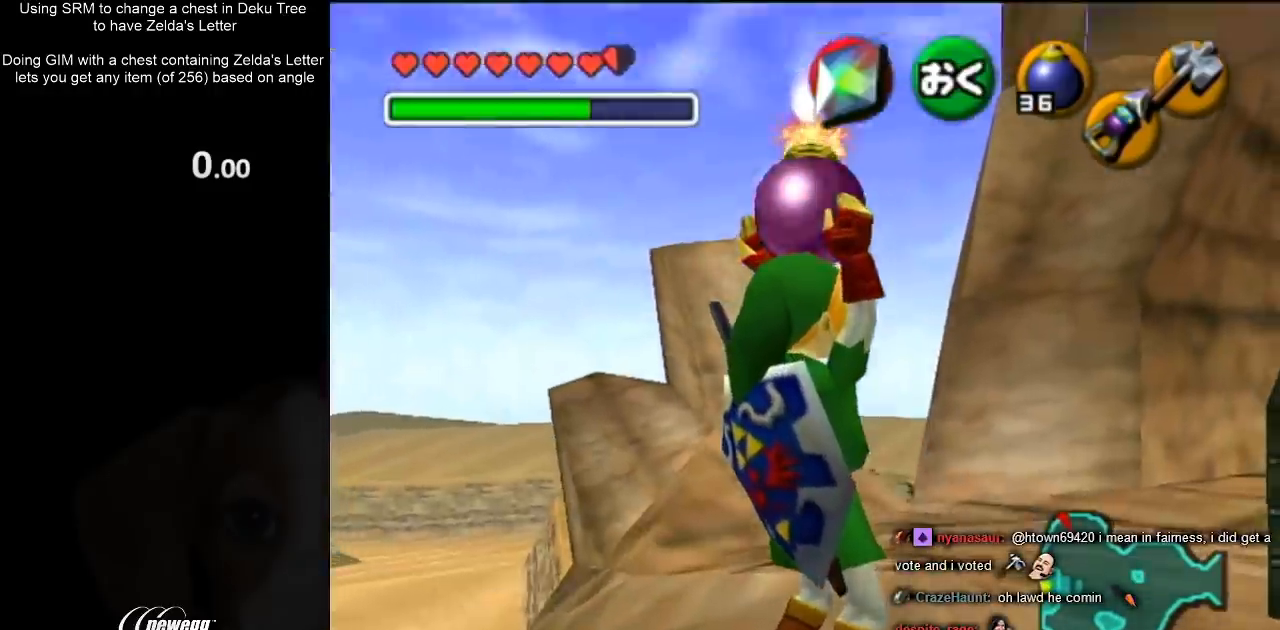
{"buttons": ["L1"], "left_stick": "up", "right_stick": "center", "events": [[33, "L1", "down"], [200, "left_stick", "up"]]}
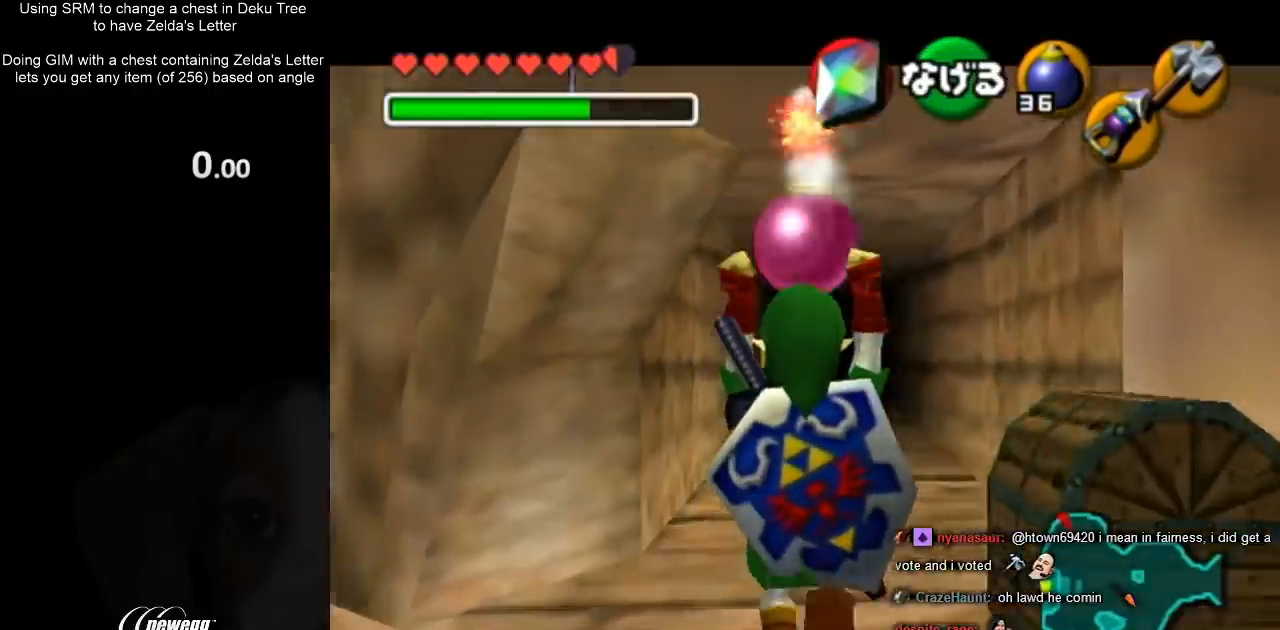
{"buttons": ["L1"], "left_stick": "up", "right_stick": "center", "events": []}
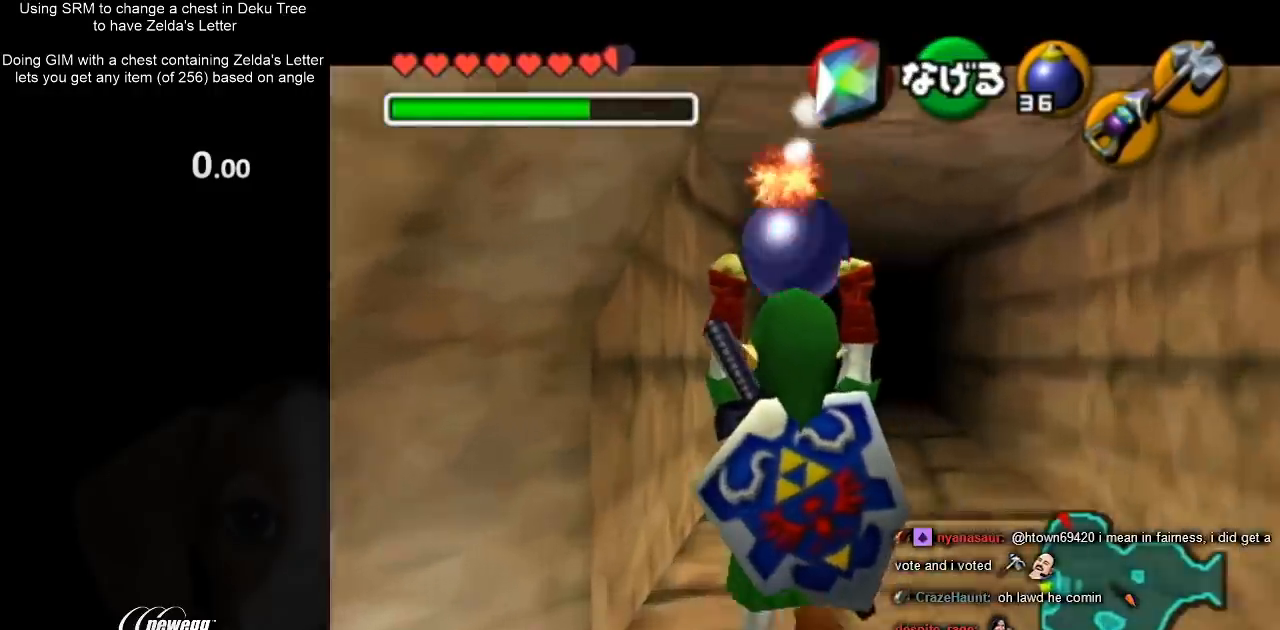
{"buttons": ["L1"], "left_stick": "down", "right_stick": "center", "events": [[300, "left_stick", "center"], [400, "left_stick", "down"]]}
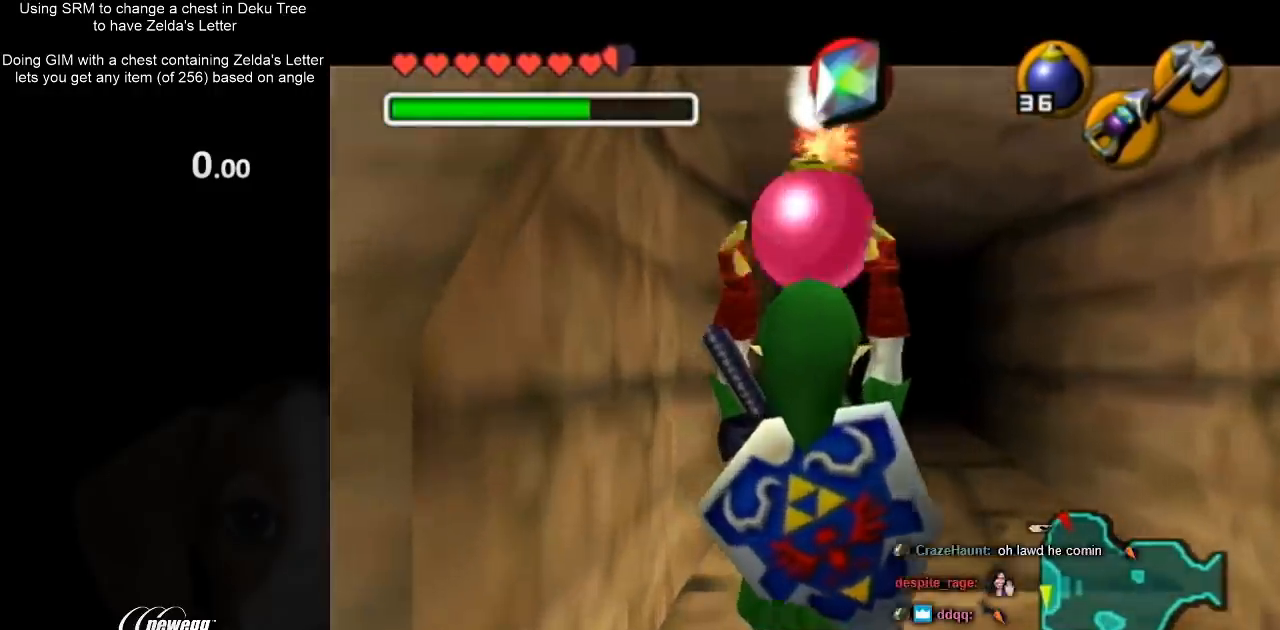
{"buttons": ["L1", "R1"], "left_stick": "center", "right_stick": "center", "events": [[33, "R1", "down"], [267, "left_stick", "center"]]}
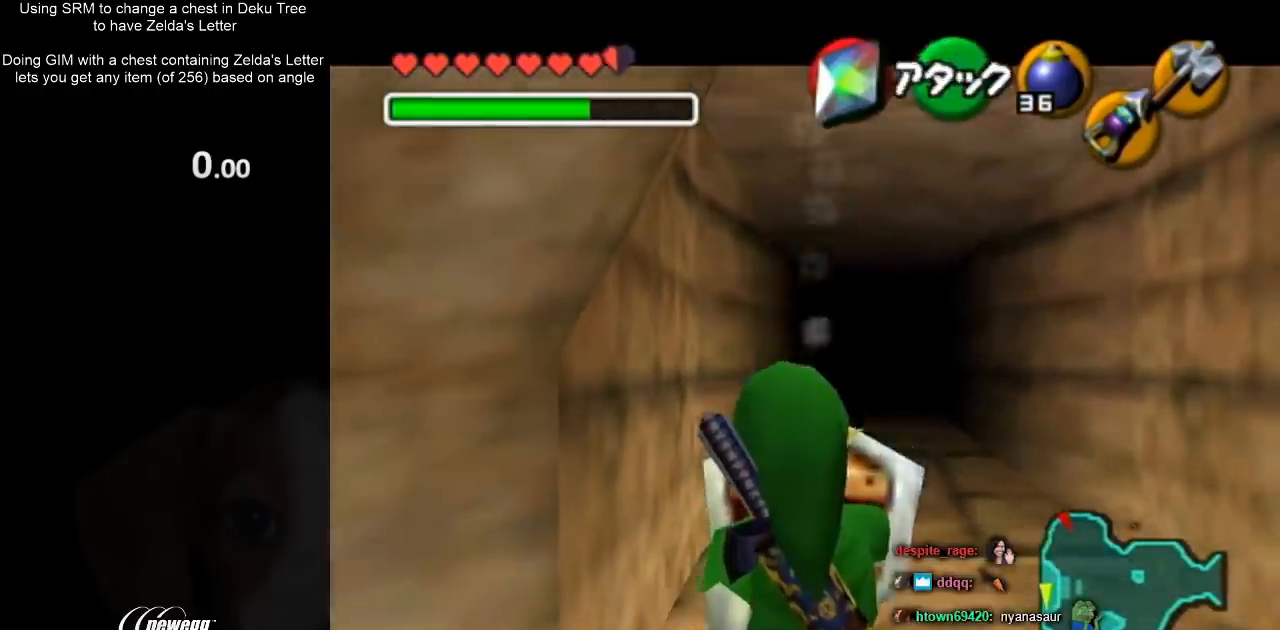
{"buttons": [], "left_stick": "down-left", "right_stick": "center", "events": [[167, "A", "down"], [233, "A", "up"], [300, "L1", "up"], [300, "R1", "up"], [300, "left_stick", "down-left"]]}